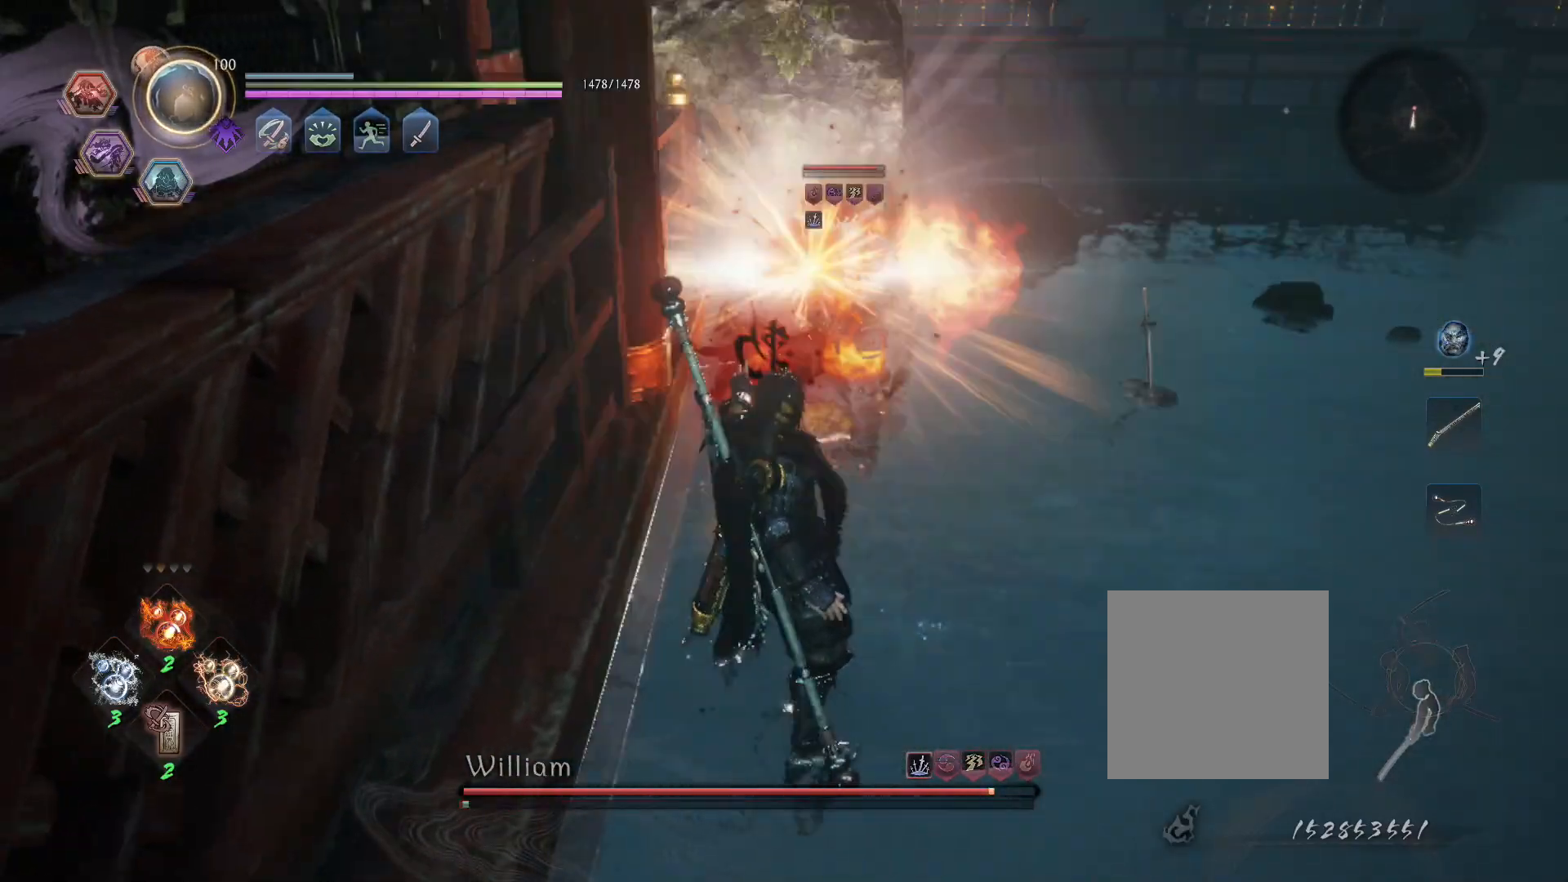
Gameplay with a controller (PlayStation layout); each line is a JSON object with the inputs held at the frame after it. "events" lists button and stick changes between this image and that frame as [ms after this image, input, new state], when the widget could be followed in between.
{"buttons": [], "left_stick": "center", "right_stick": "center", "events": [[217, "CROSS", "down"], [300, "CROSS", "up"], [367, "SQUARE", "down"], [383, "L1", "up"], [400, "left_stick", "center"], [483, "SQUARE", "up"]]}
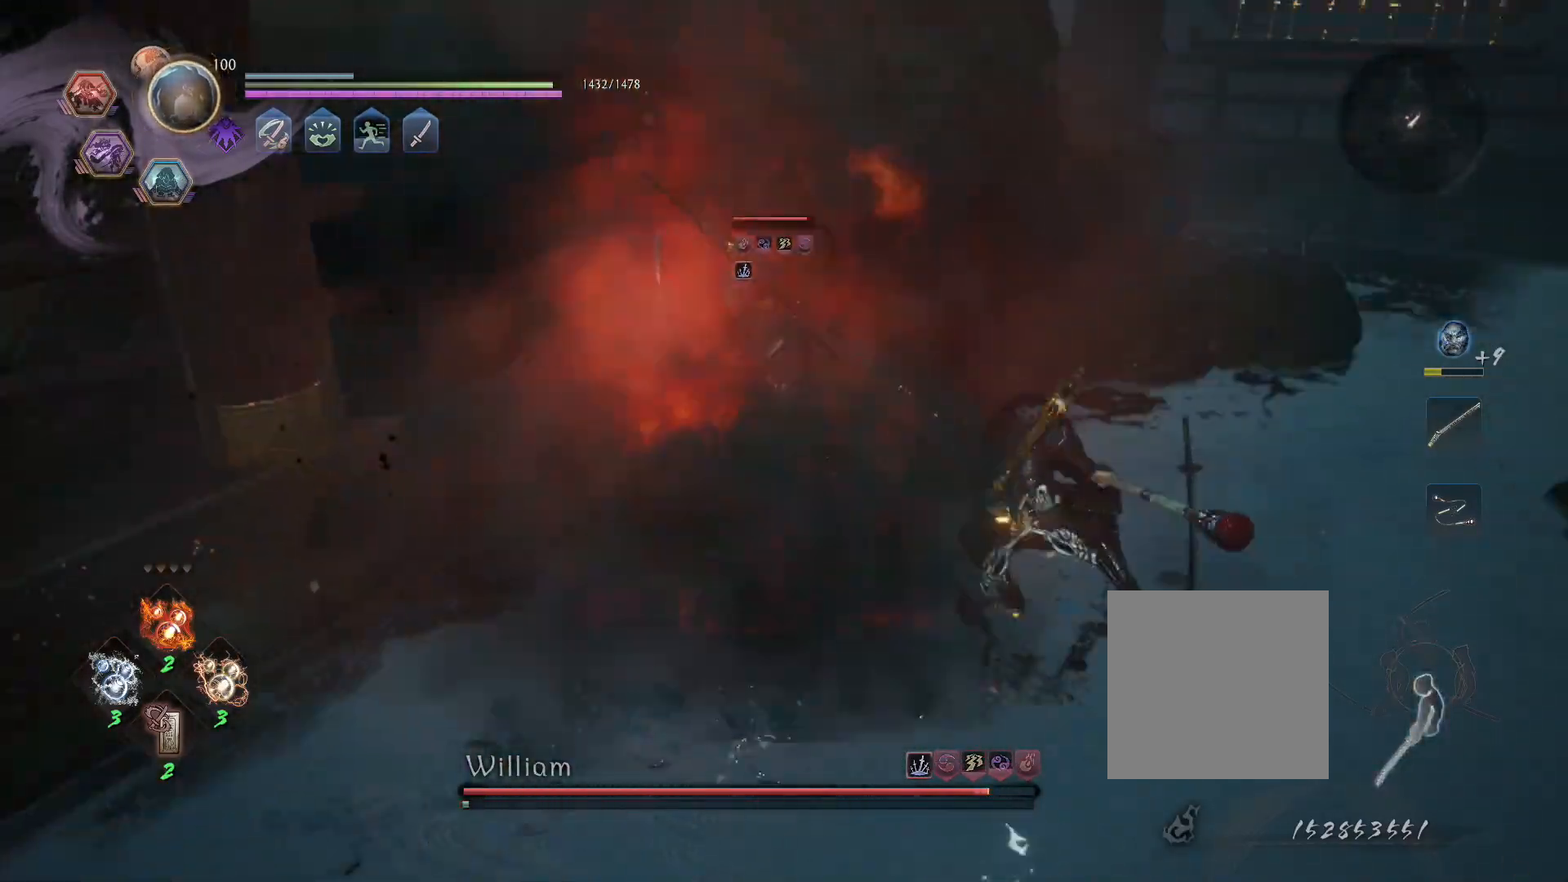
{"buttons": [], "left_stick": "center", "right_stick": "center", "events": [[350, "R1", "down"], [400, "TRIANGLE", "down"], [450, "TRIANGLE", "up"], [467, "R1", "up"]]}
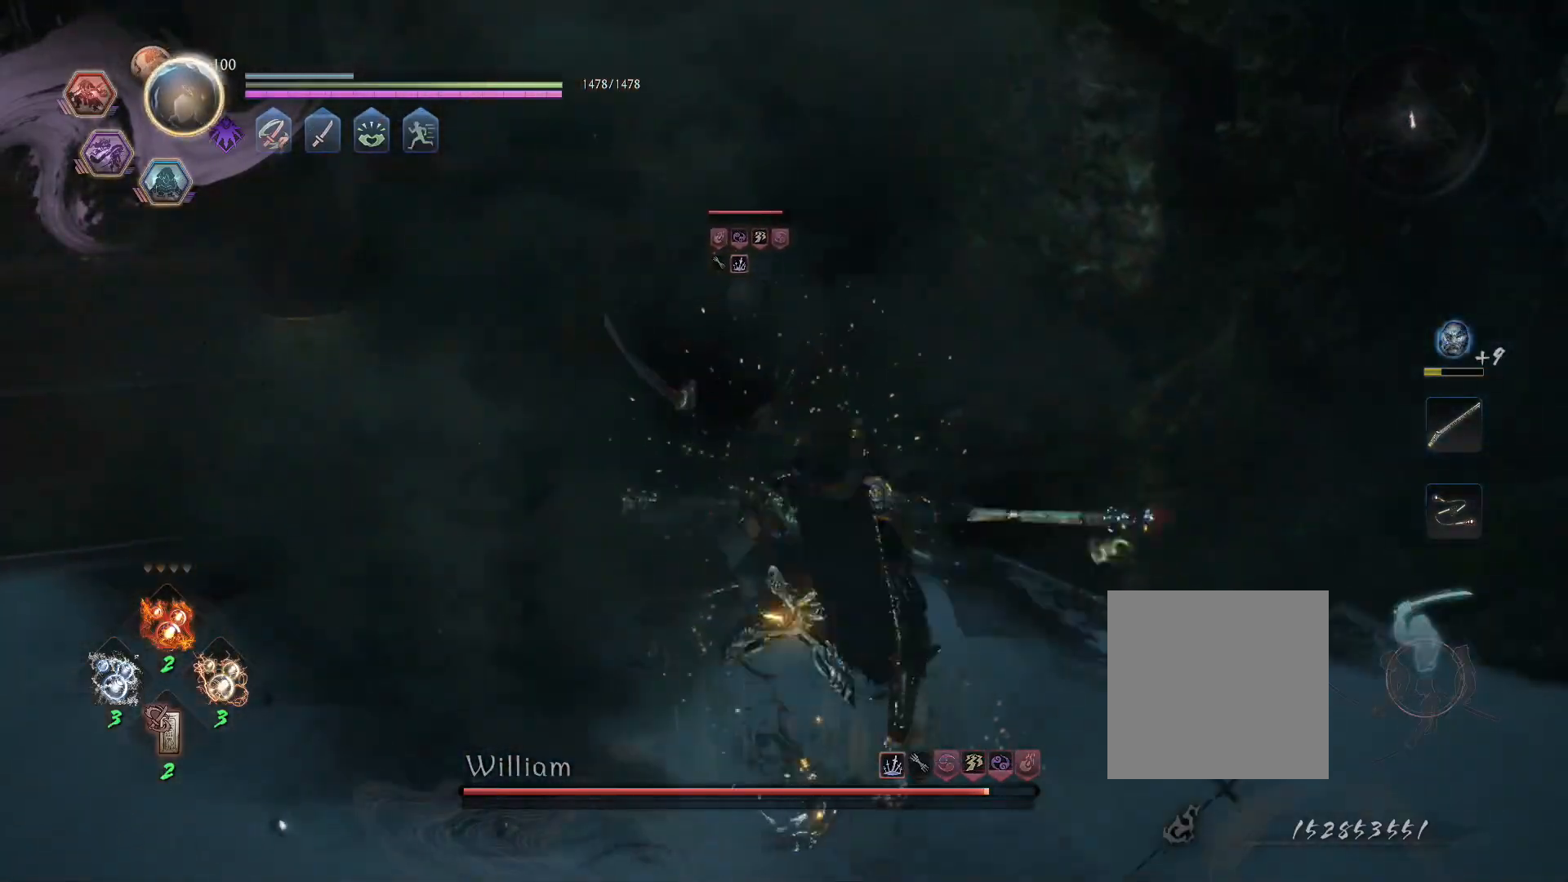
{"buttons": ["SQUARE"], "left_stick": "center", "right_stick": "center", "events": [[33, "SQUARE", "down"]]}
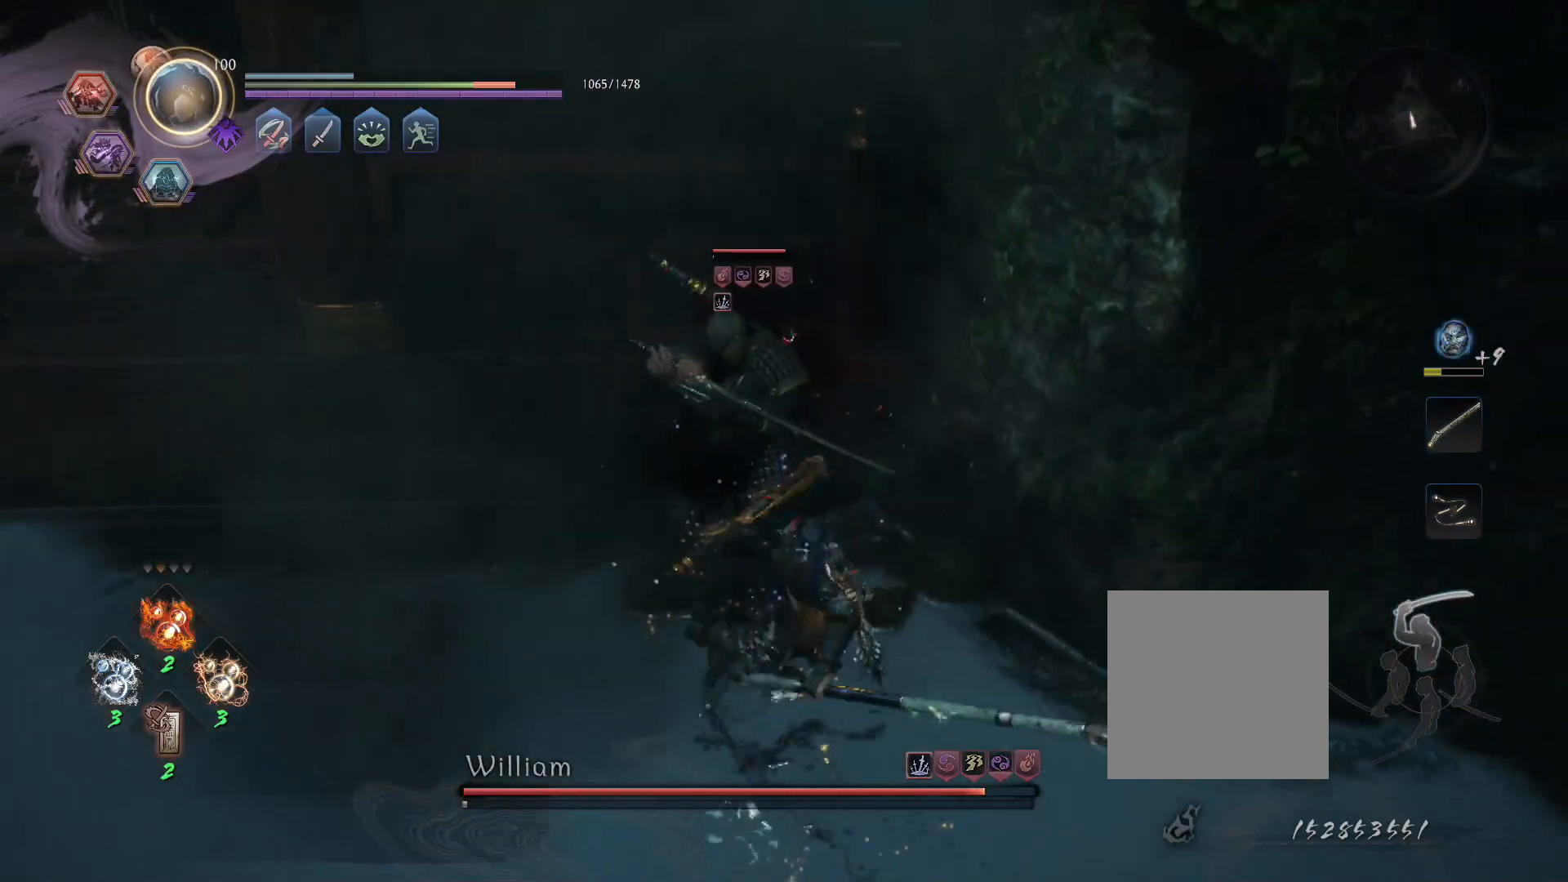
{"buttons": ["TRIANGLE"], "left_stick": "center", "right_stick": "center", "events": [[267, "SQUARE", "up"], [467, "TRIANGLE", "down"]]}
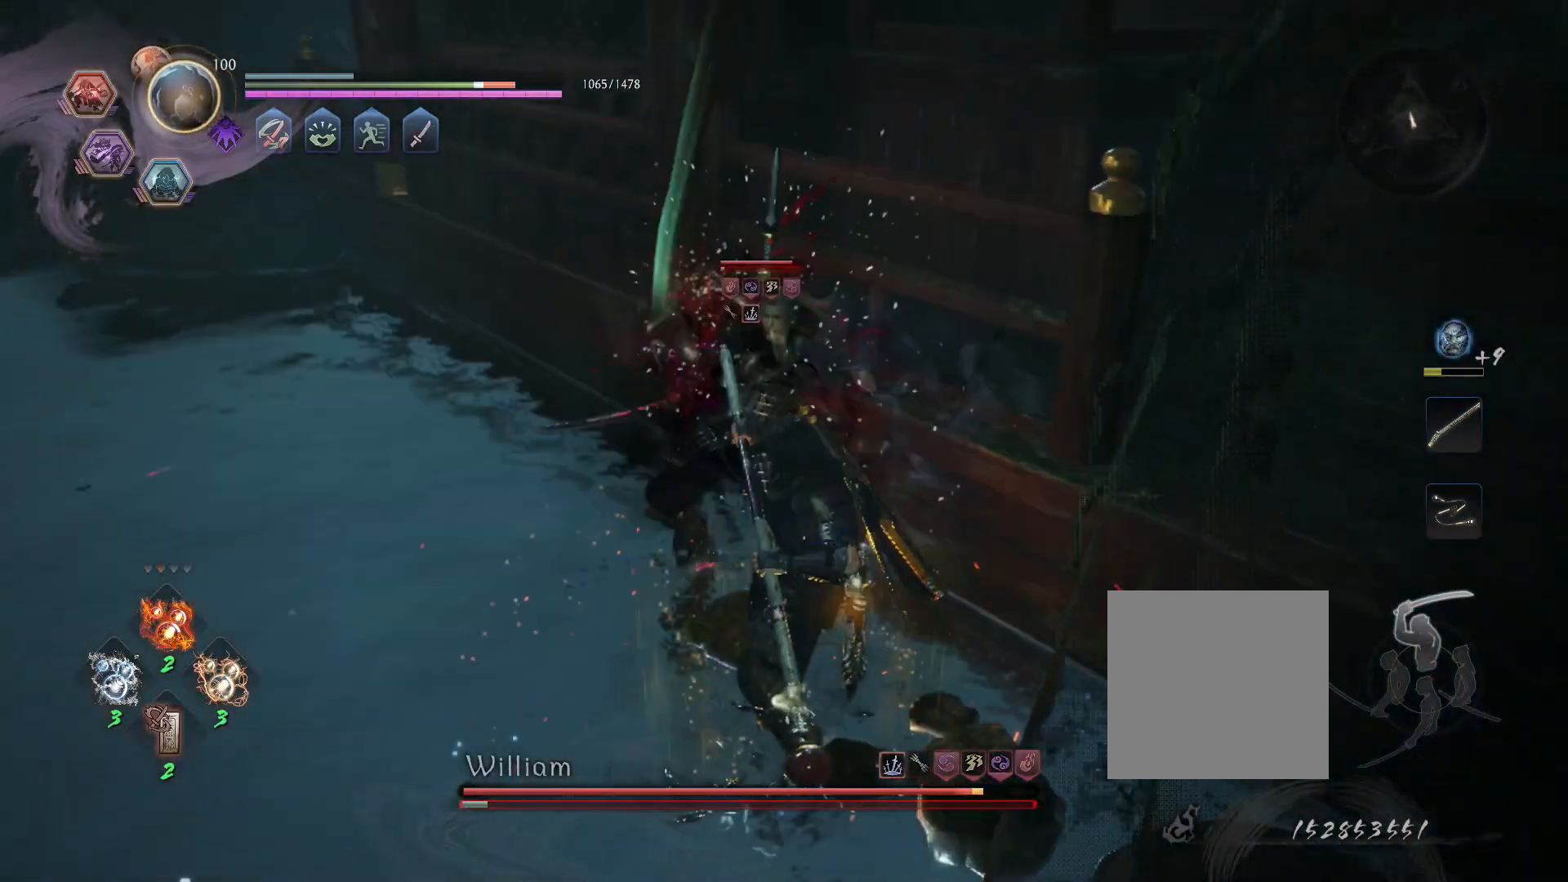
{"buttons": [], "left_stick": "center", "right_stick": "center", "events": [[67, "TRIANGLE", "up"]]}
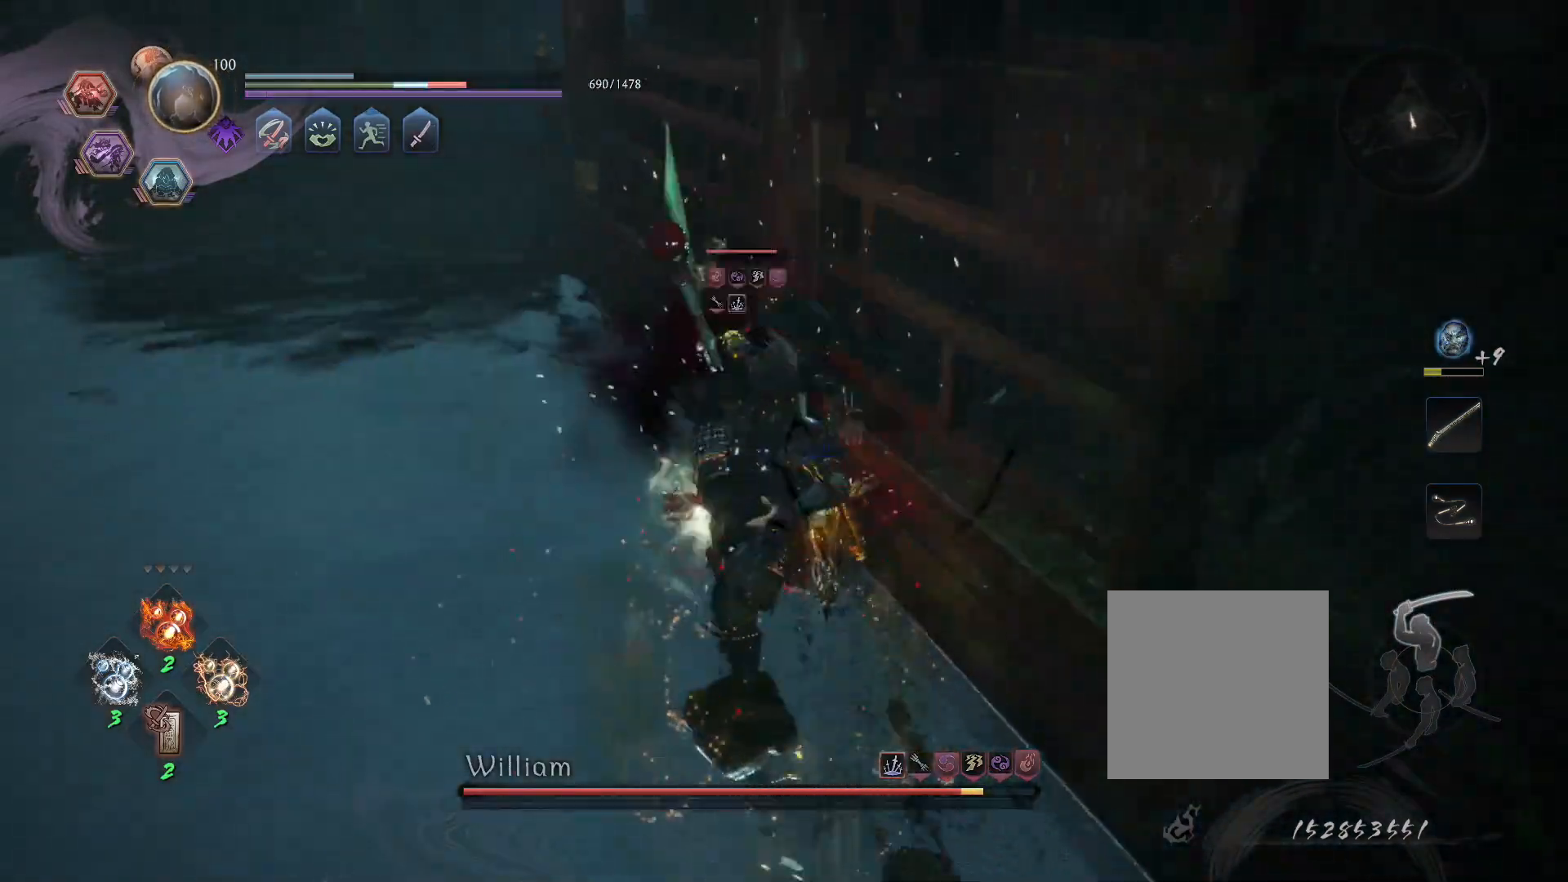
{"buttons": [], "left_stick": "center", "right_stick": "center", "events": []}
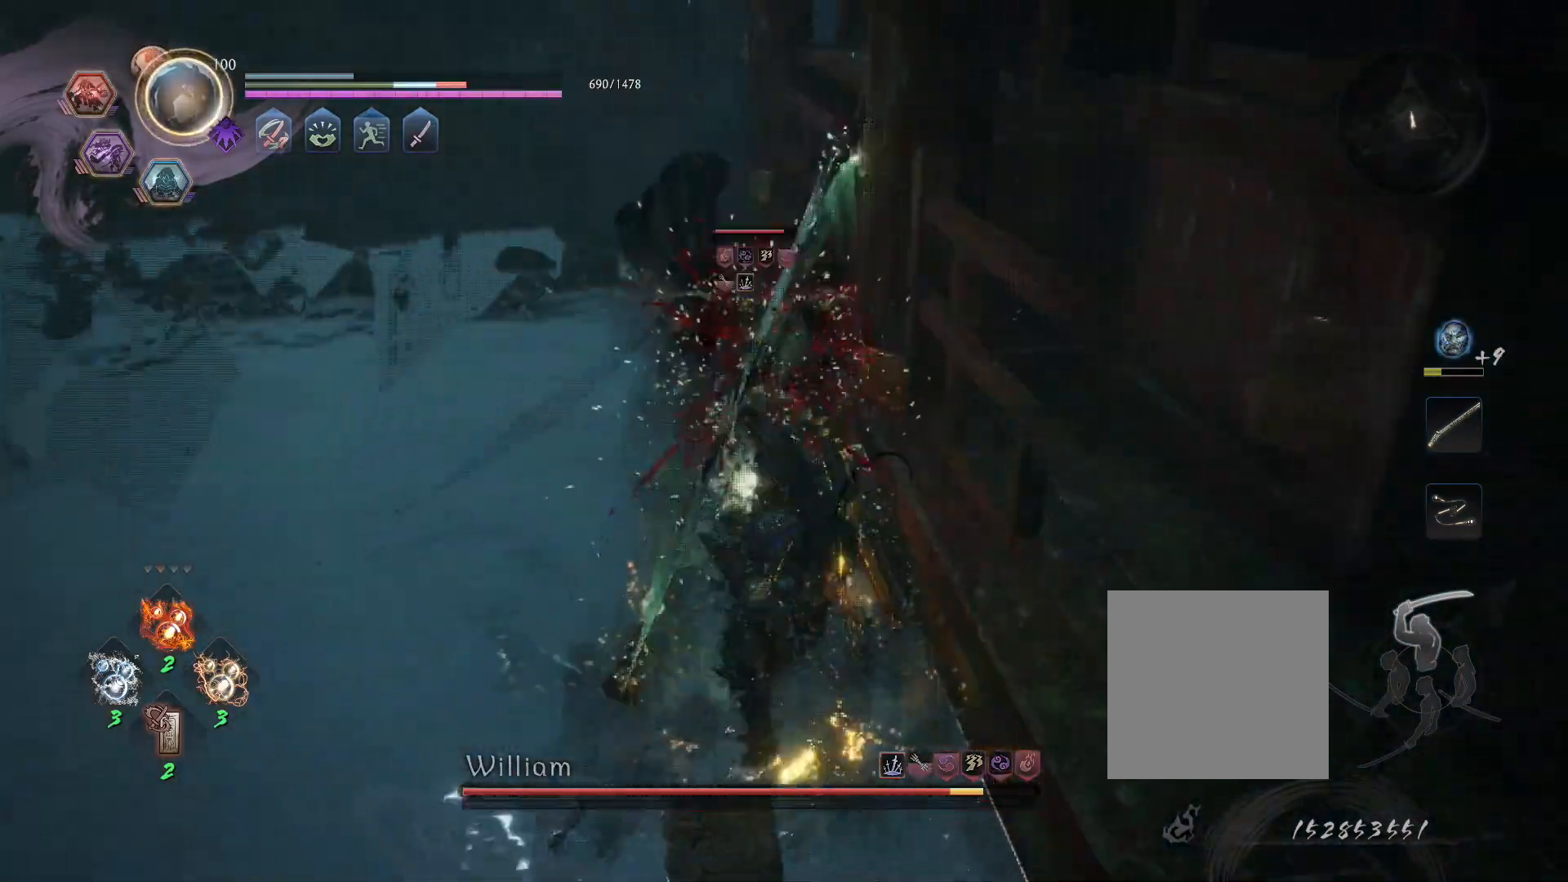
{"buttons": [], "left_stick": "center", "right_stick": "center"}